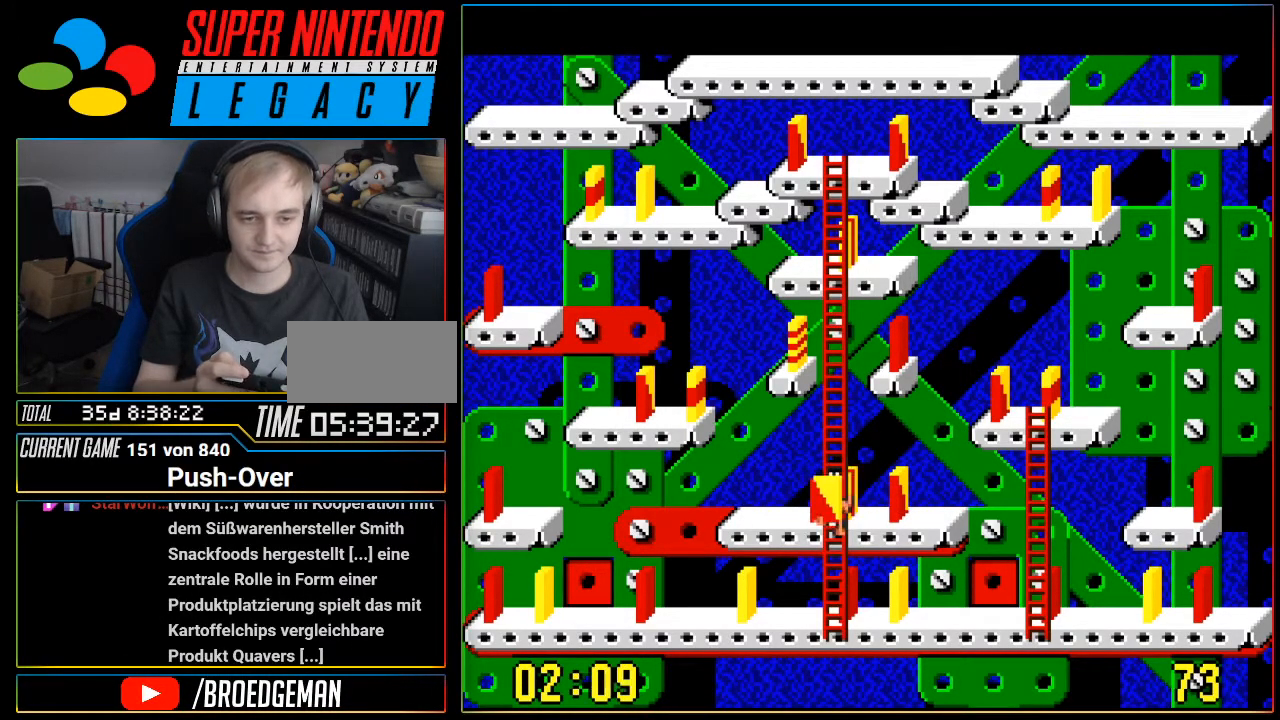
Gameplay with a controller (Nintendo layout); each line is a JSON object with the inputs held at the frame after it. "events" lists button and stick changes between this image and that frame as [ms after this image, input, new state], when the widget could be followed in between. Not read: L3 R3.
{"buttons": ["DPAD_DOWN"], "events": []}
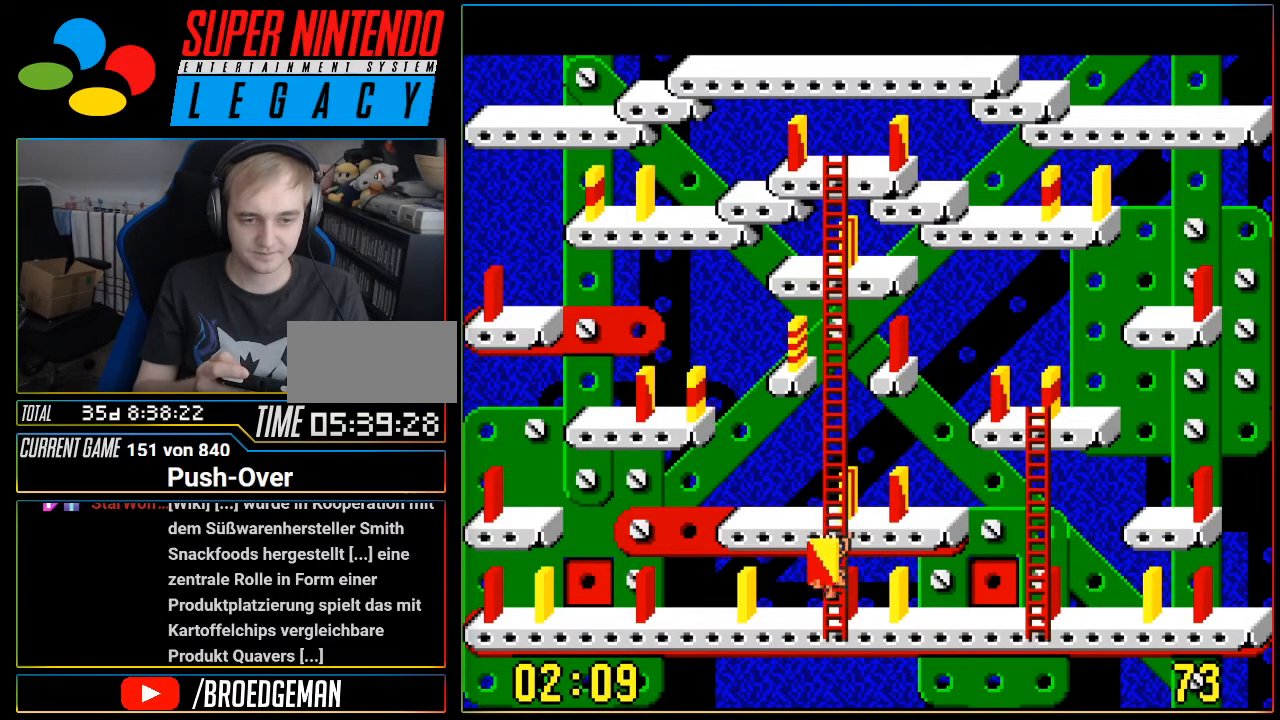
{"buttons": ["DPAD_LEFT"], "events": [[300, "DPAD_DOWN", "up"], [467, "DPAD_LEFT", "down"]]}
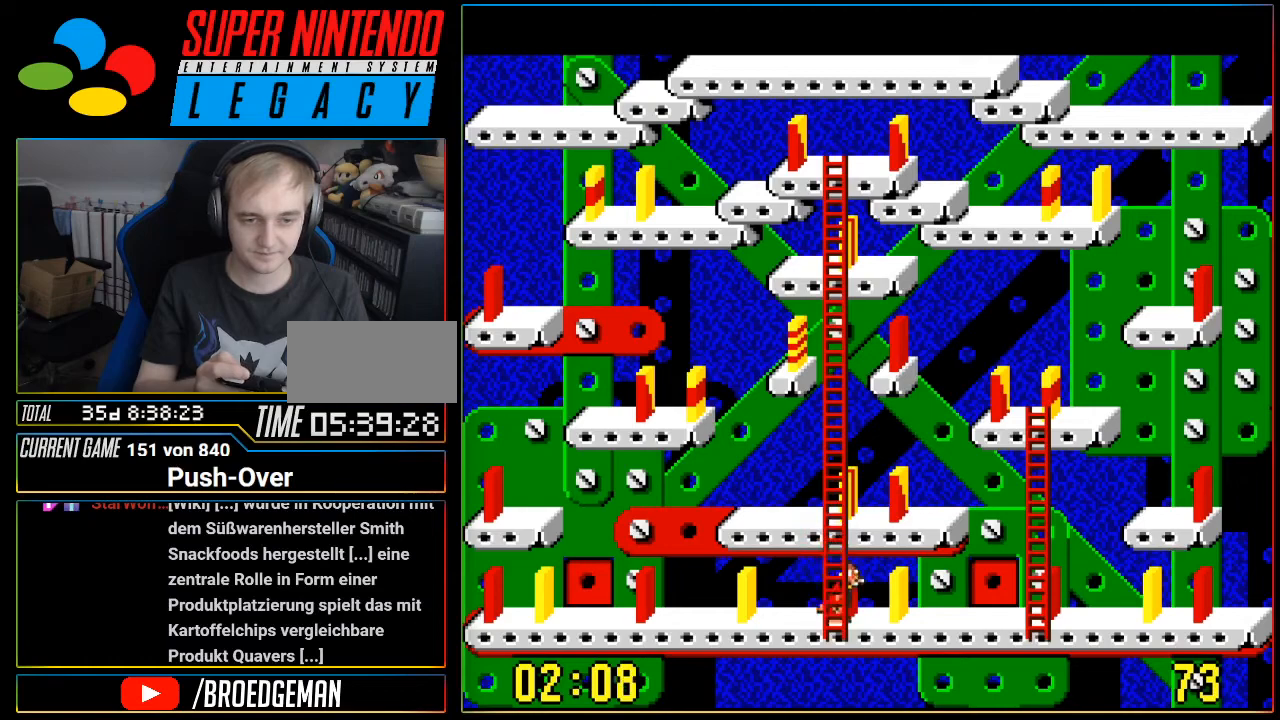
{"buttons": ["A"], "events": [[84, "DPAD_LEFT", "up"], [467, "A", "down"]]}
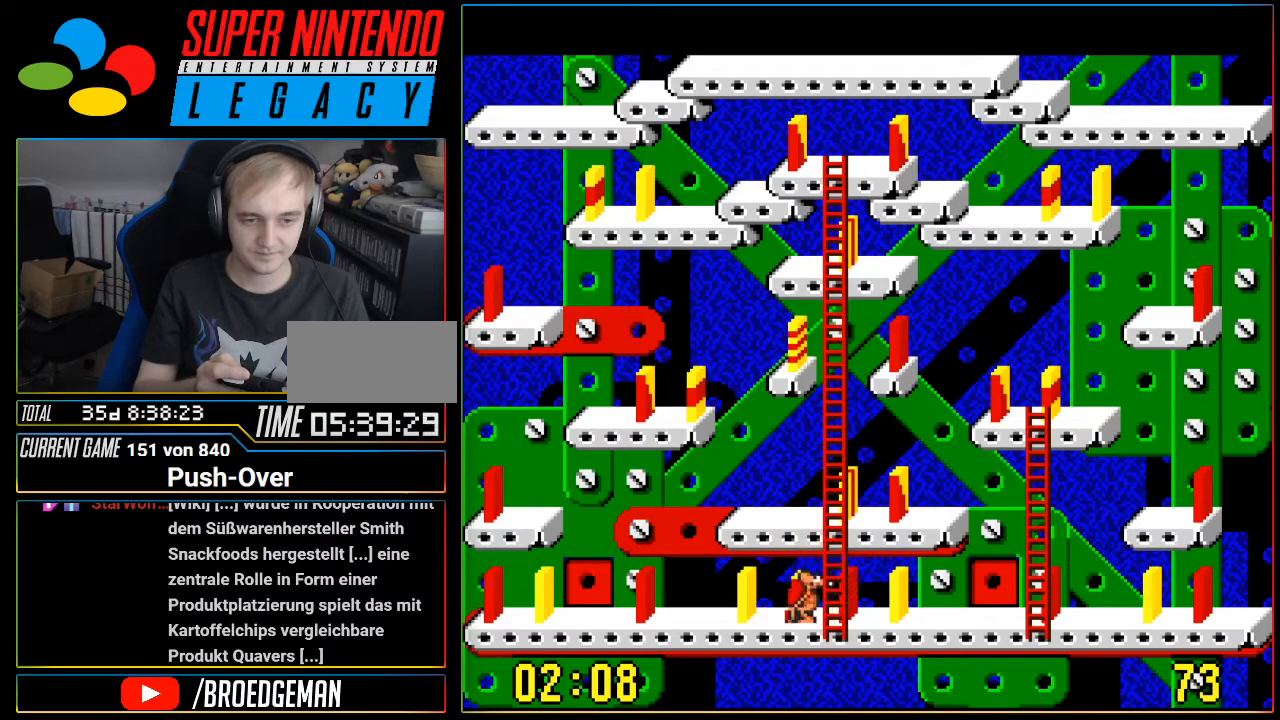
{"buttons": [], "events": [[150, "A", "up"]]}
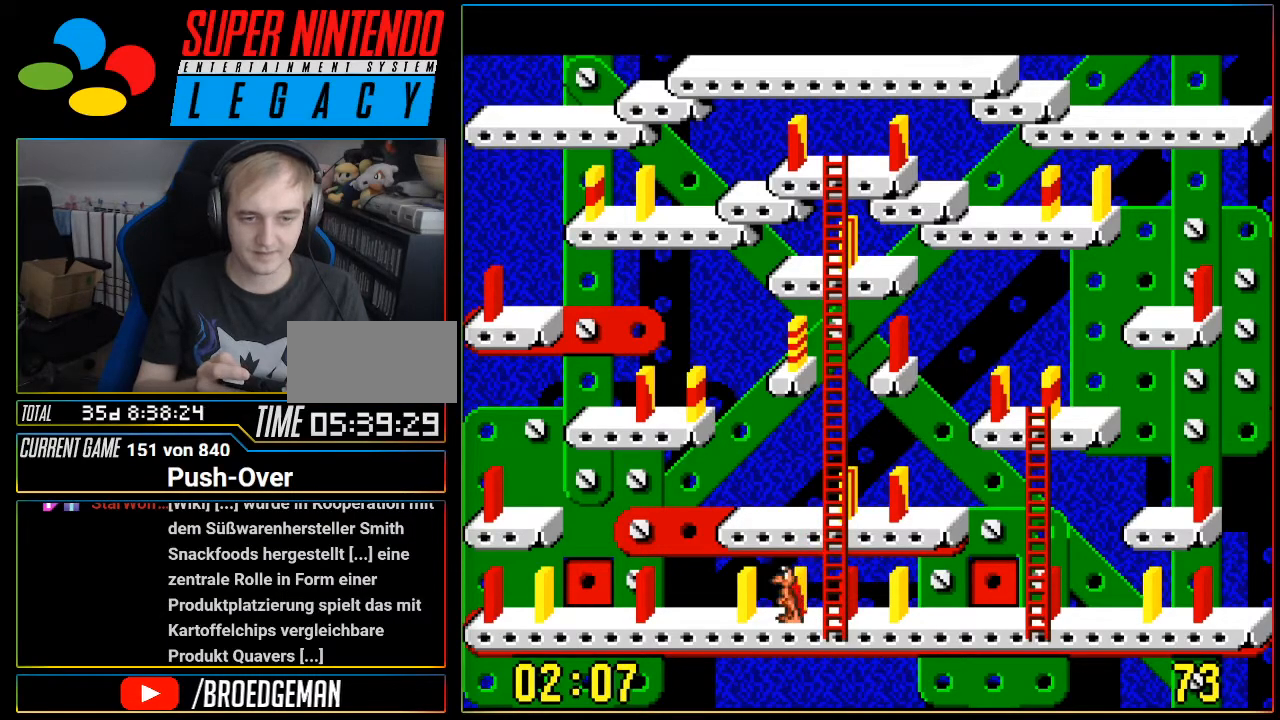
{"buttons": []}
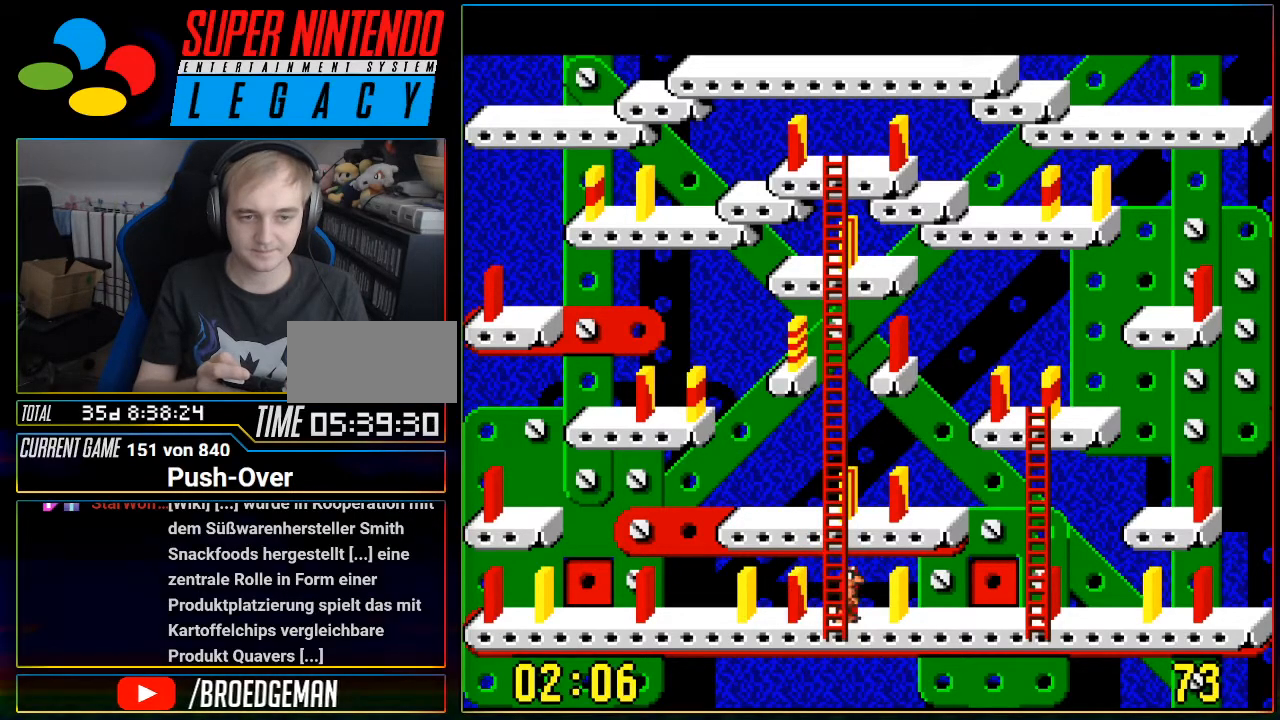
{"buttons": ["DPAD_UP"], "events": [[50, "DPAD_UP", "down"]]}
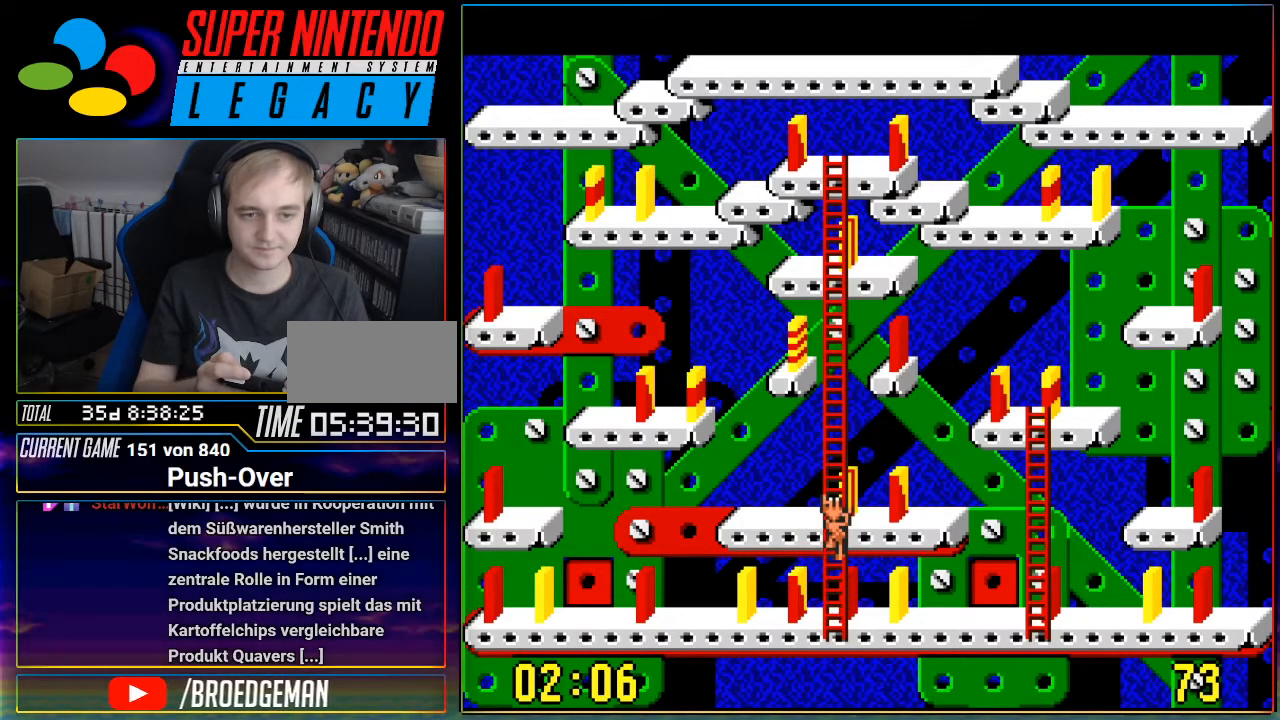
{"buttons": [], "events": [[184, "DPAD_UP", "up"]]}
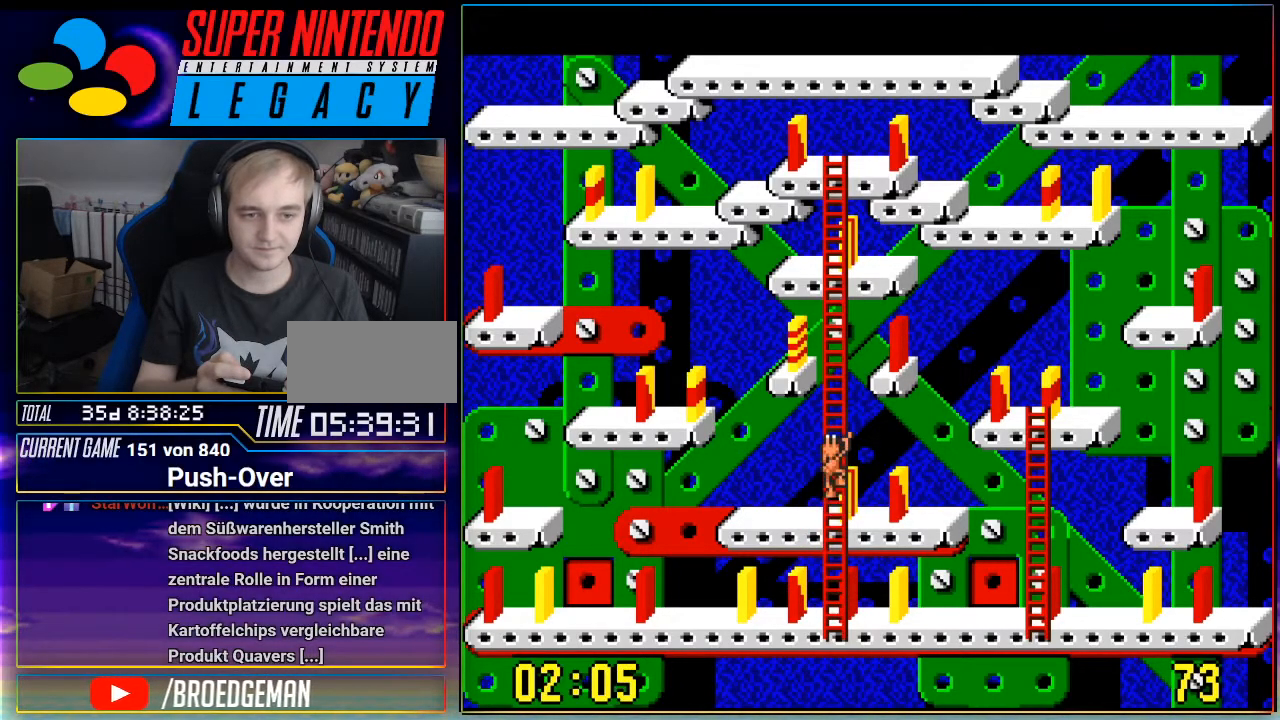
{"buttons": [], "events": []}
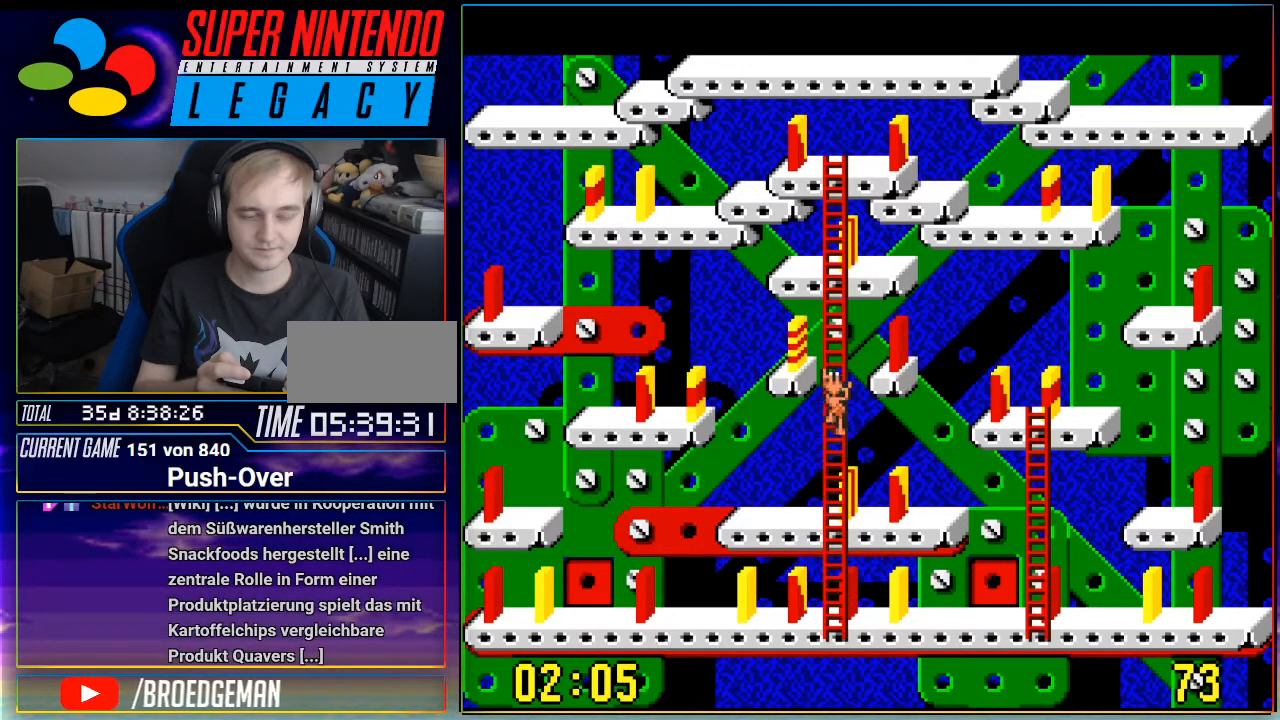
{"buttons": [], "events": []}
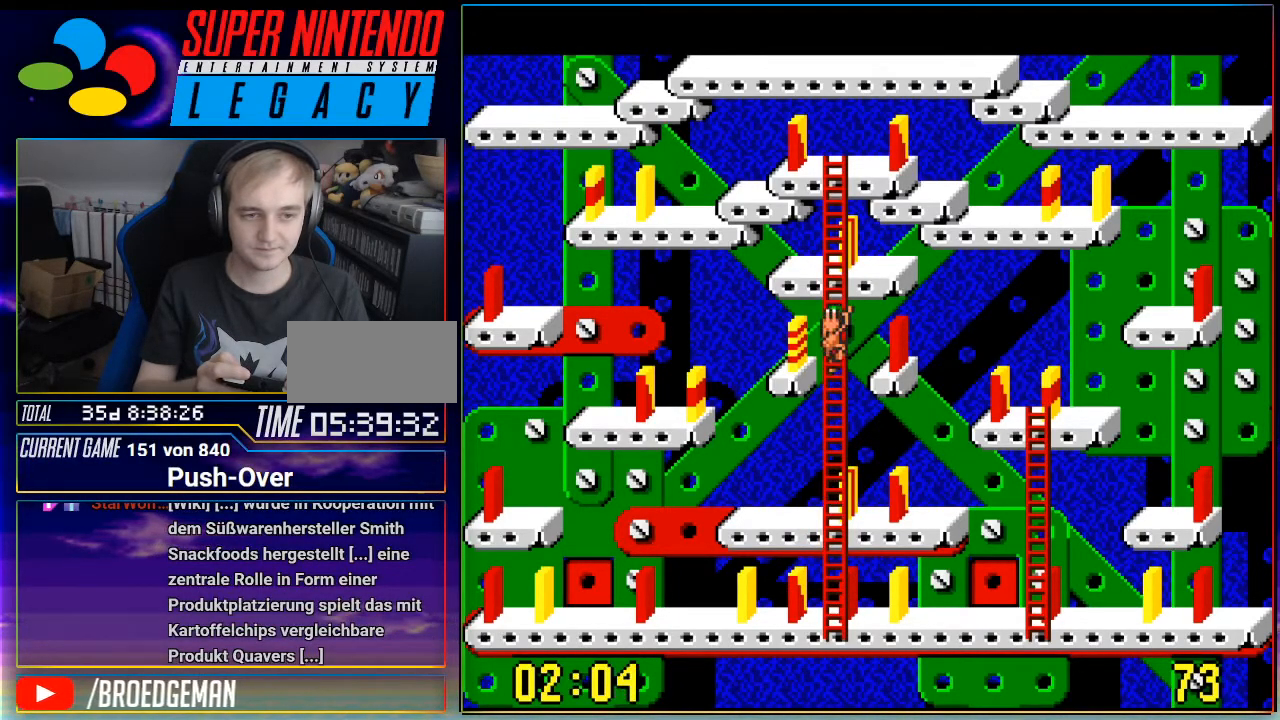
{"buttons": ["DPAD_DOWN"], "events": [[400, "DPAD_DOWN", "down"]]}
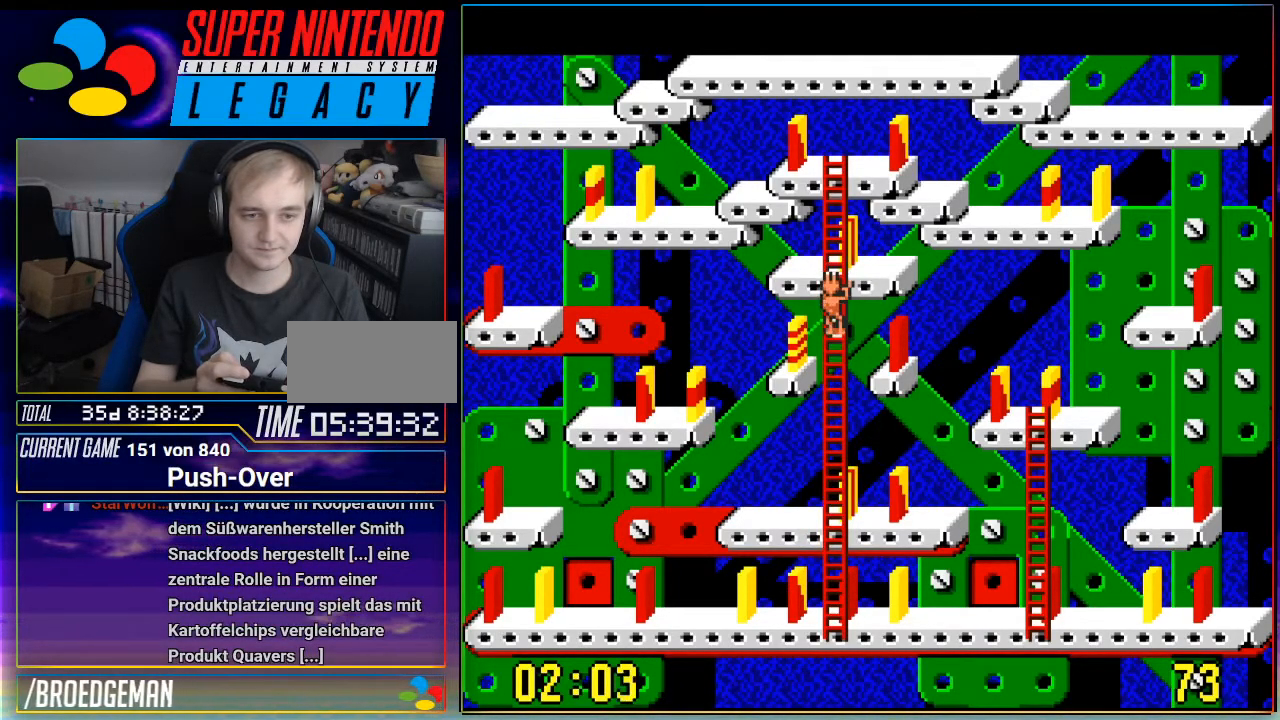
{"buttons": ["DPAD_DOWN"], "events": []}
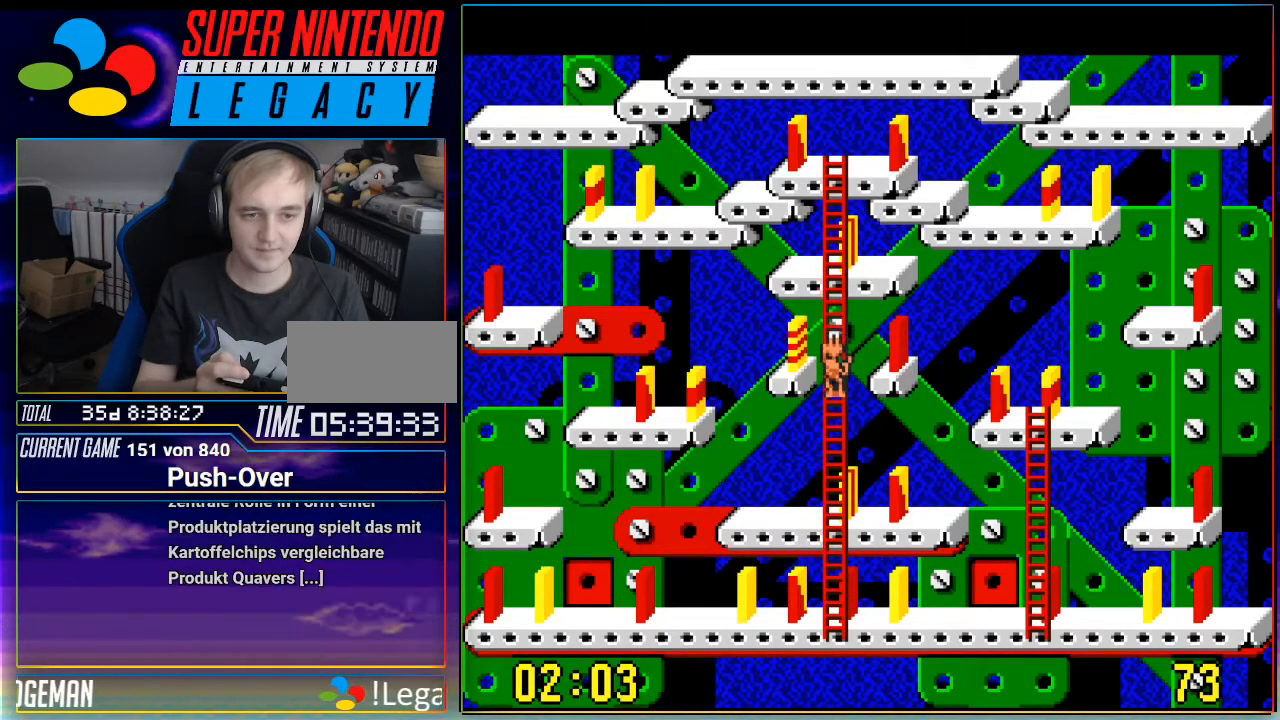
{"buttons": [], "events": [[16, "DPAD_DOWN", "up"]]}
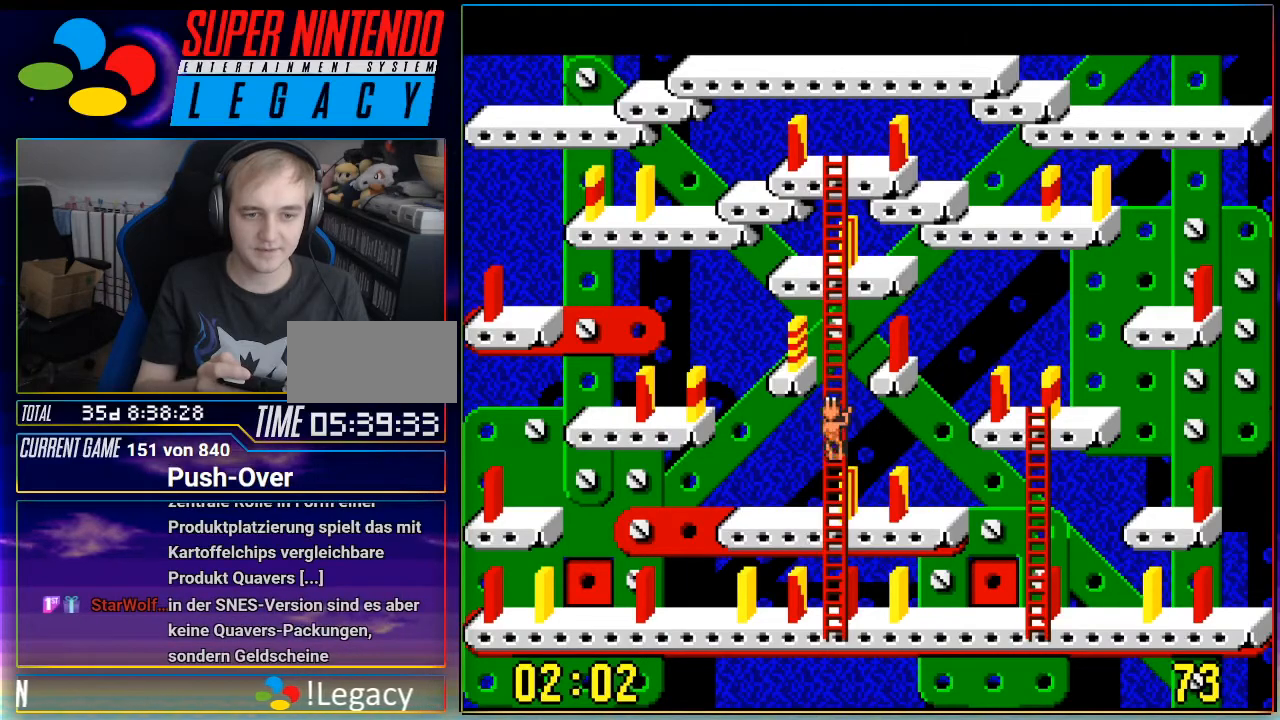
{"buttons": [], "events": []}
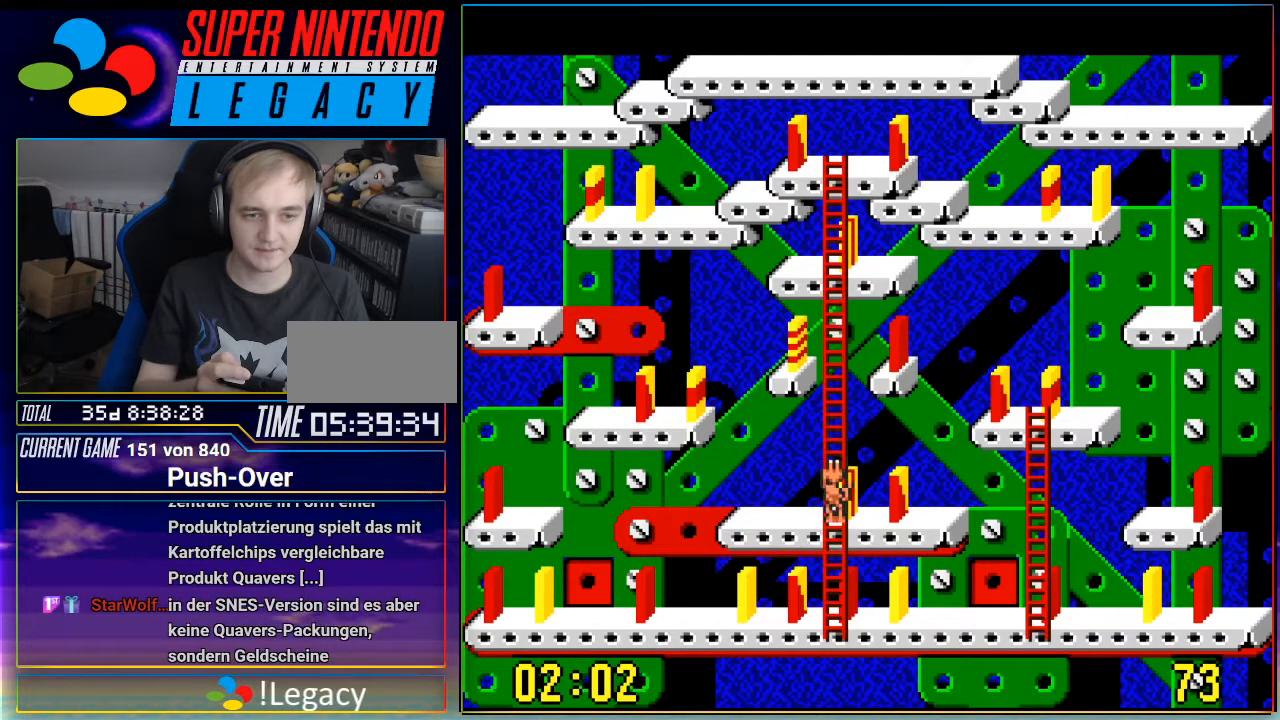
{"buttons": [], "events": []}
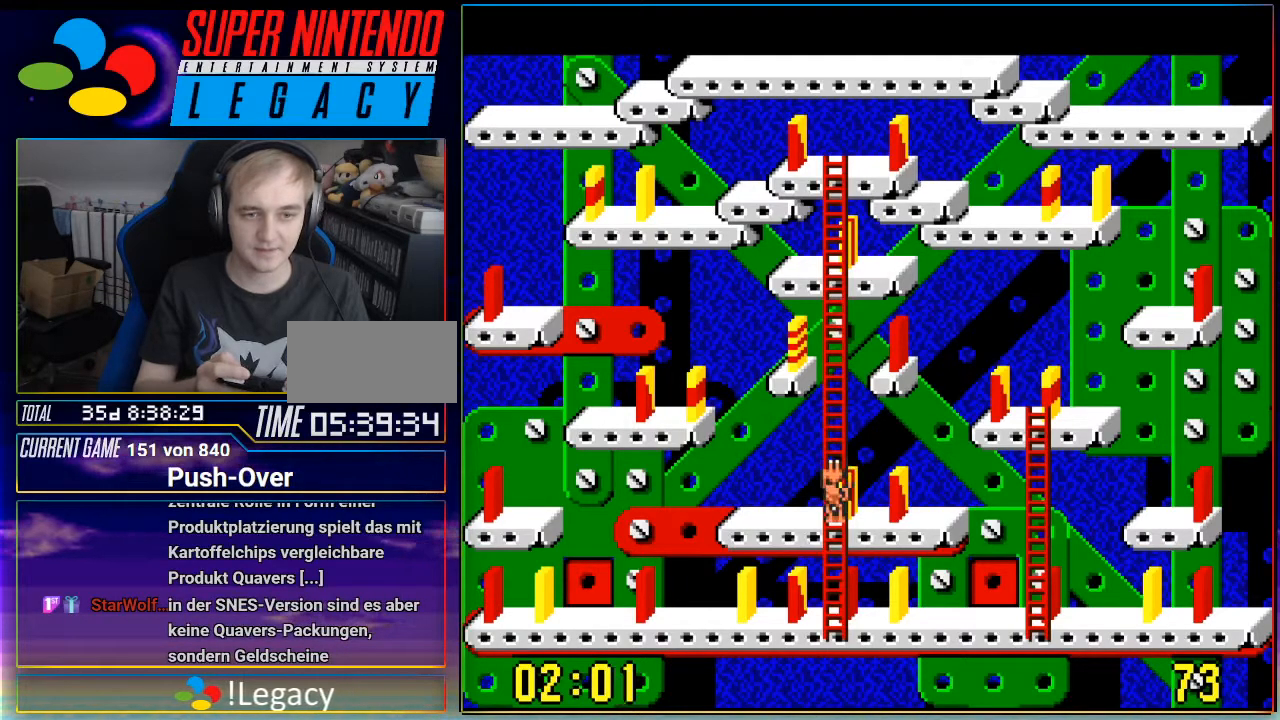
{"buttons": [], "events": []}
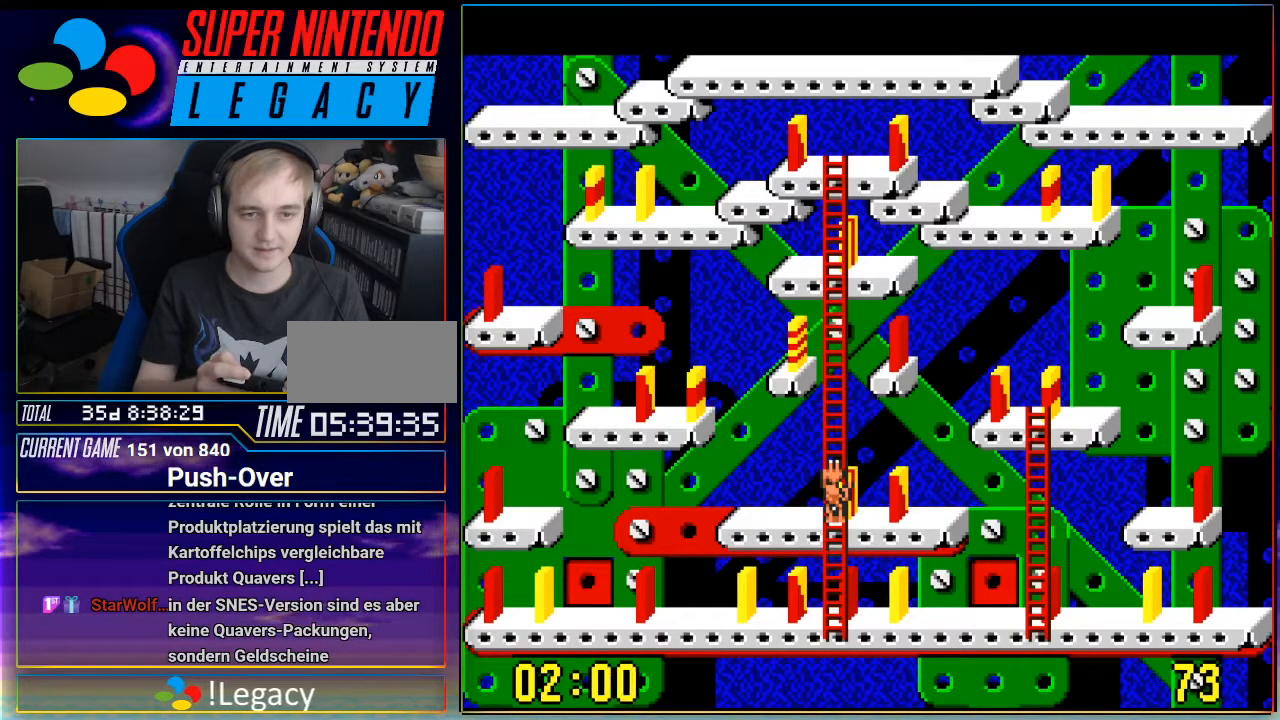
{"buttons": [], "events": []}
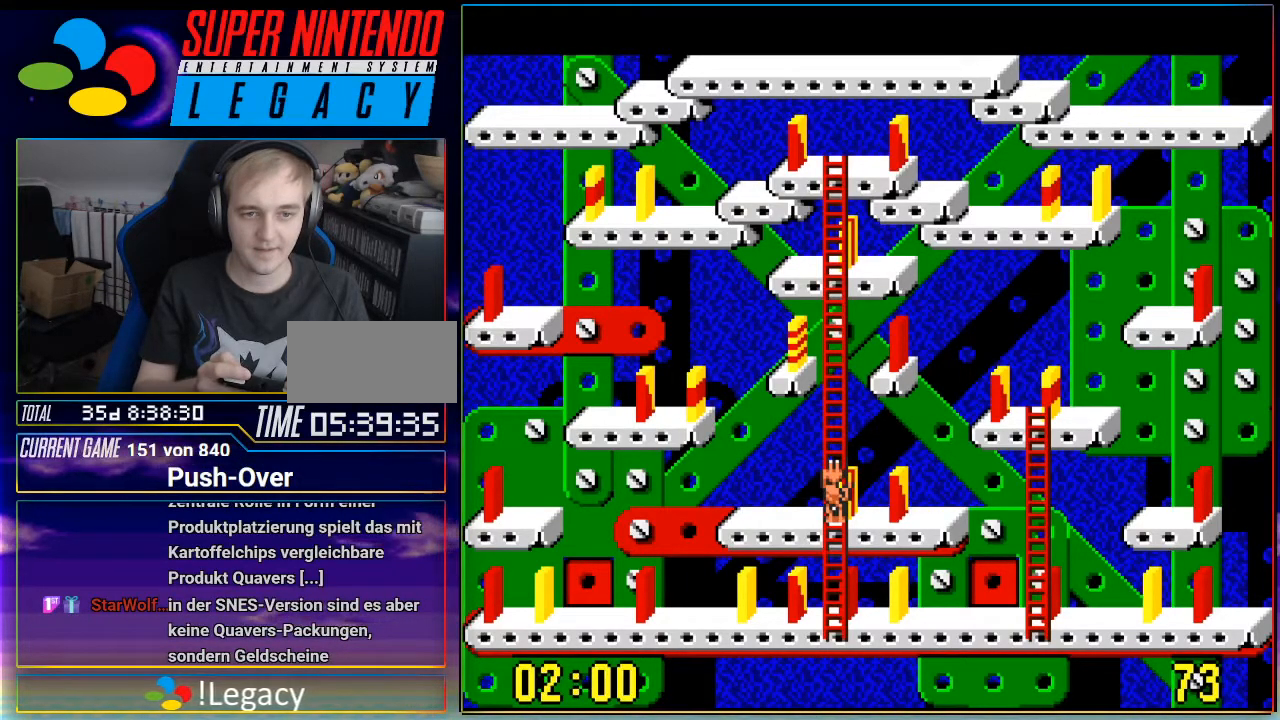
{"buttons": [], "events": []}
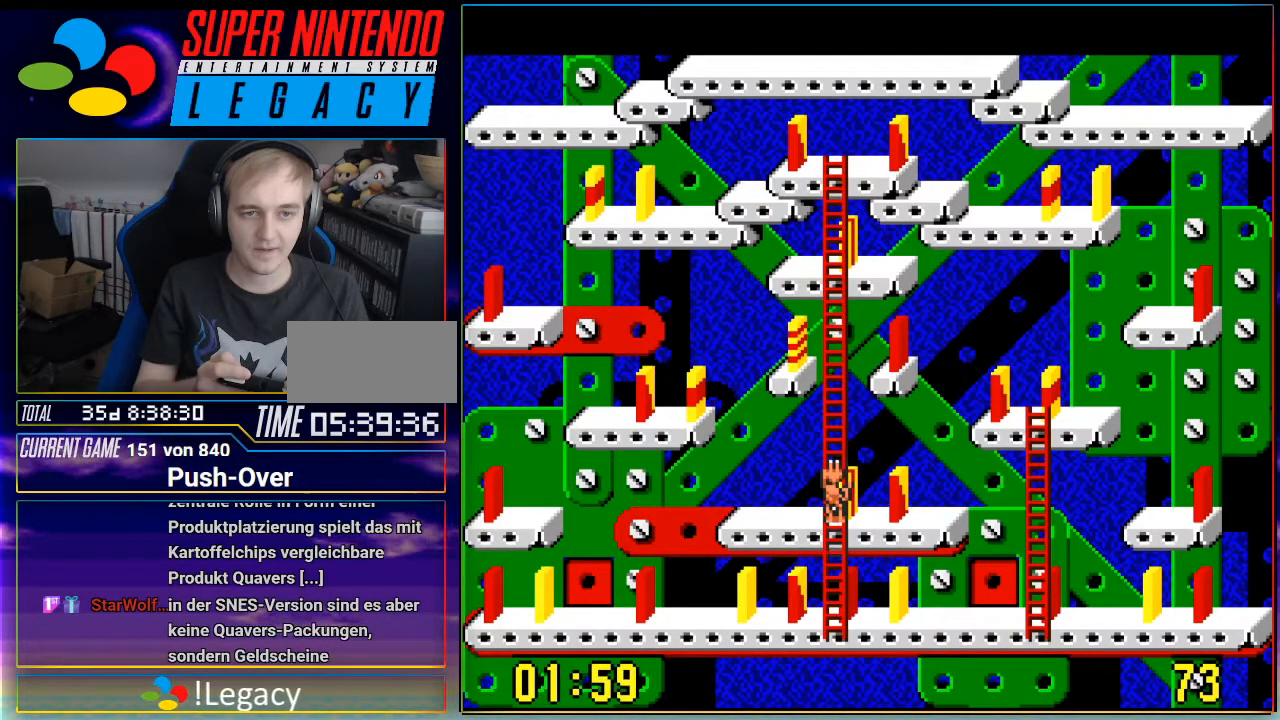
{"buttons": ["DPAD_UP"], "events": [[300, "DPAD_UP", "down"]]}
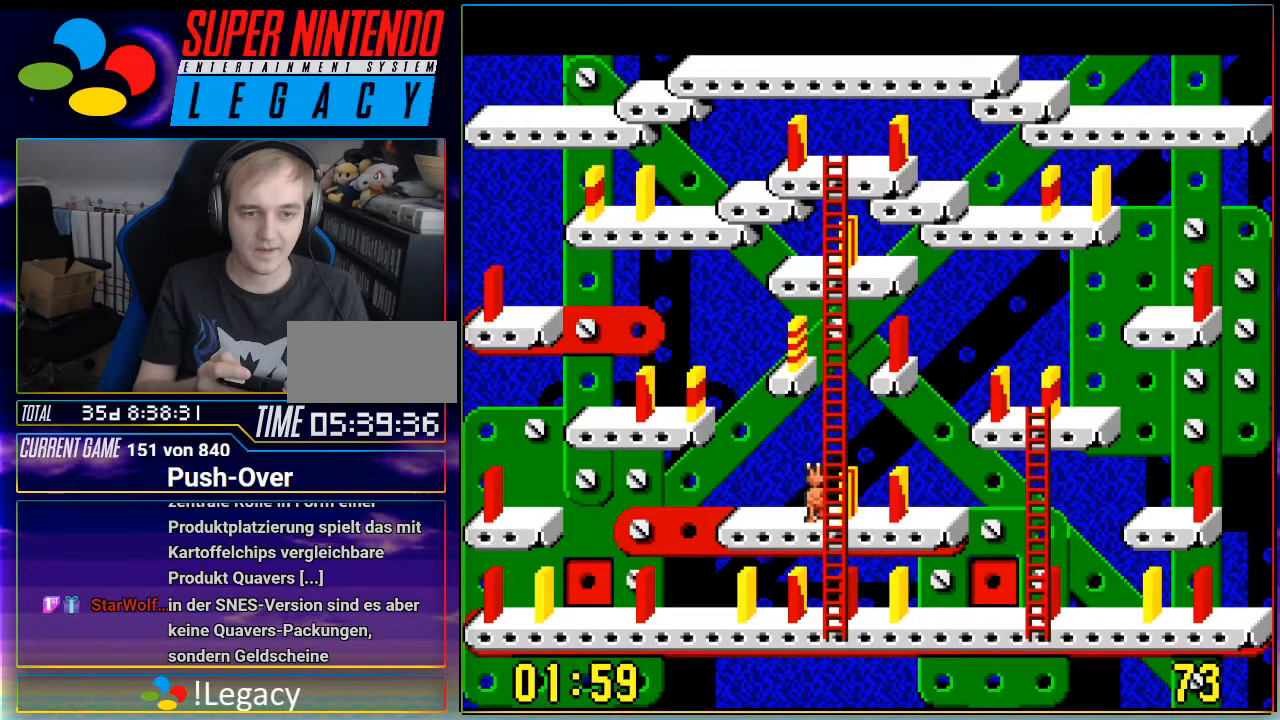
{"buttons": [], "events": [[150, "DPAD_UP", "up"]]}
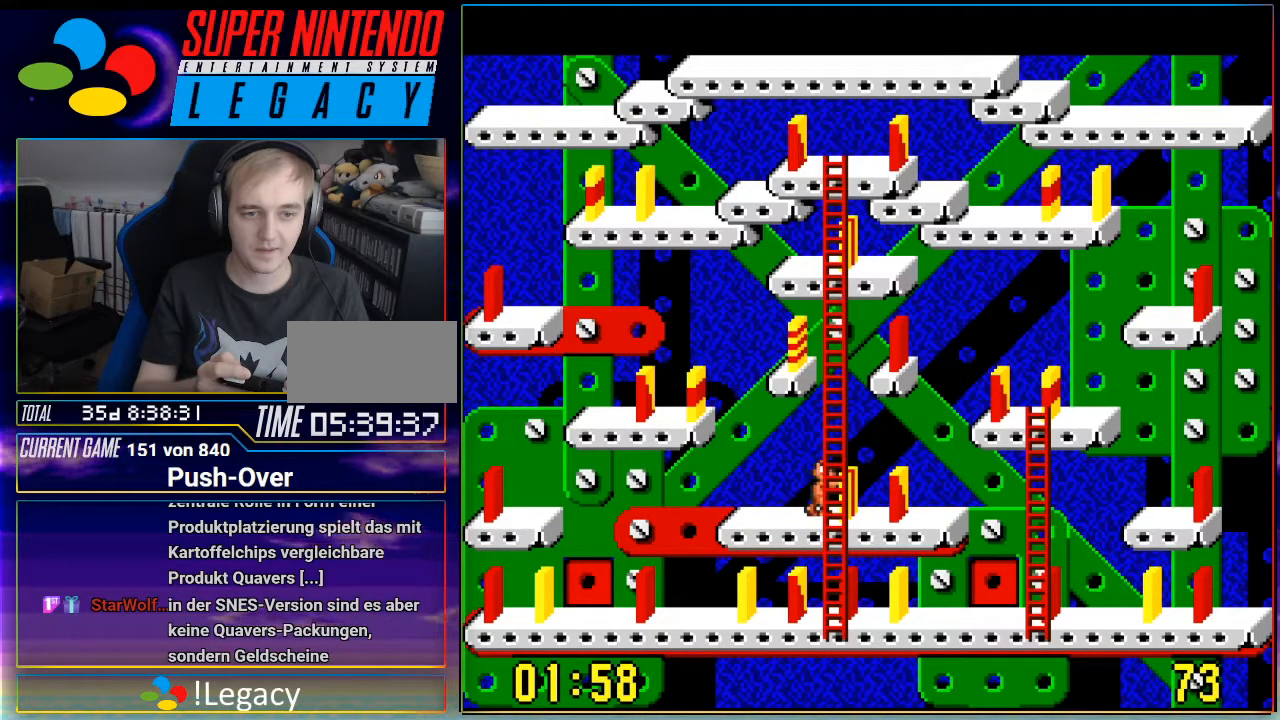
{"buttons": ["DPAD_UP"], "events": [[50, "DPAD_UP", "down"]]}
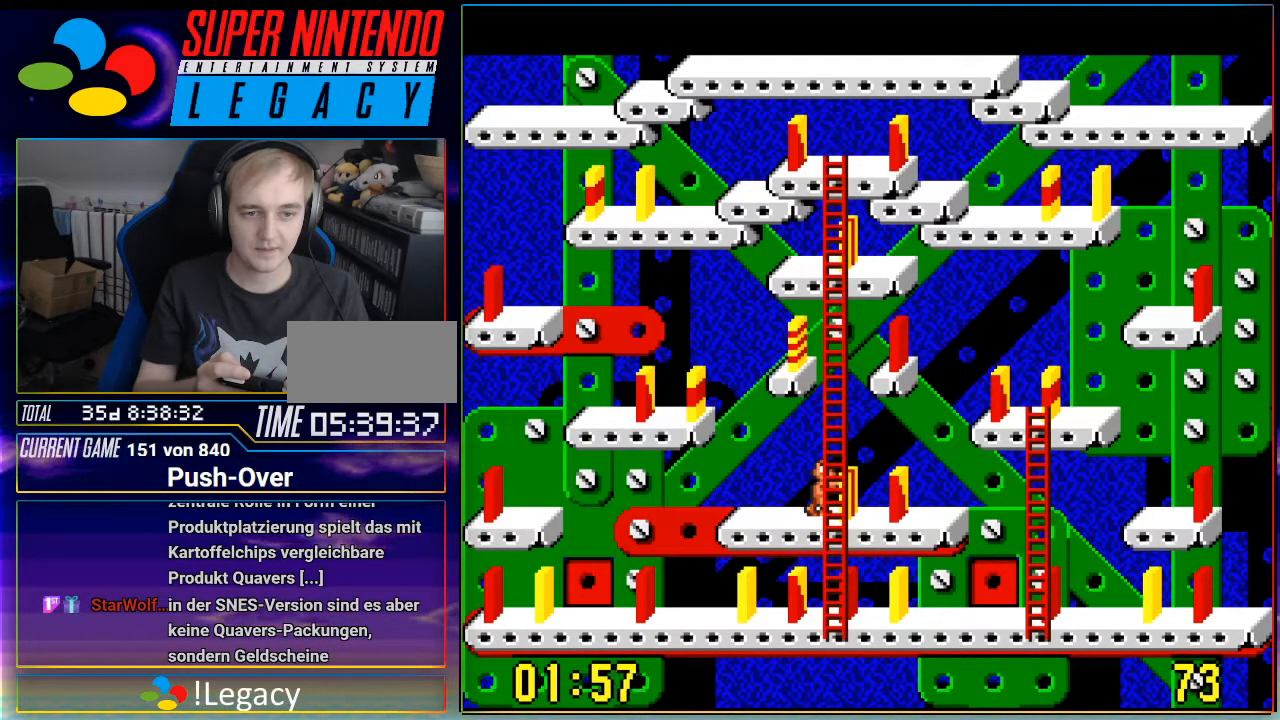
{"buttons": ["DPAD_UP"], "events": [[50, "DPAD_UP", "up"], [301, "DPAD_UP", "down"]]}
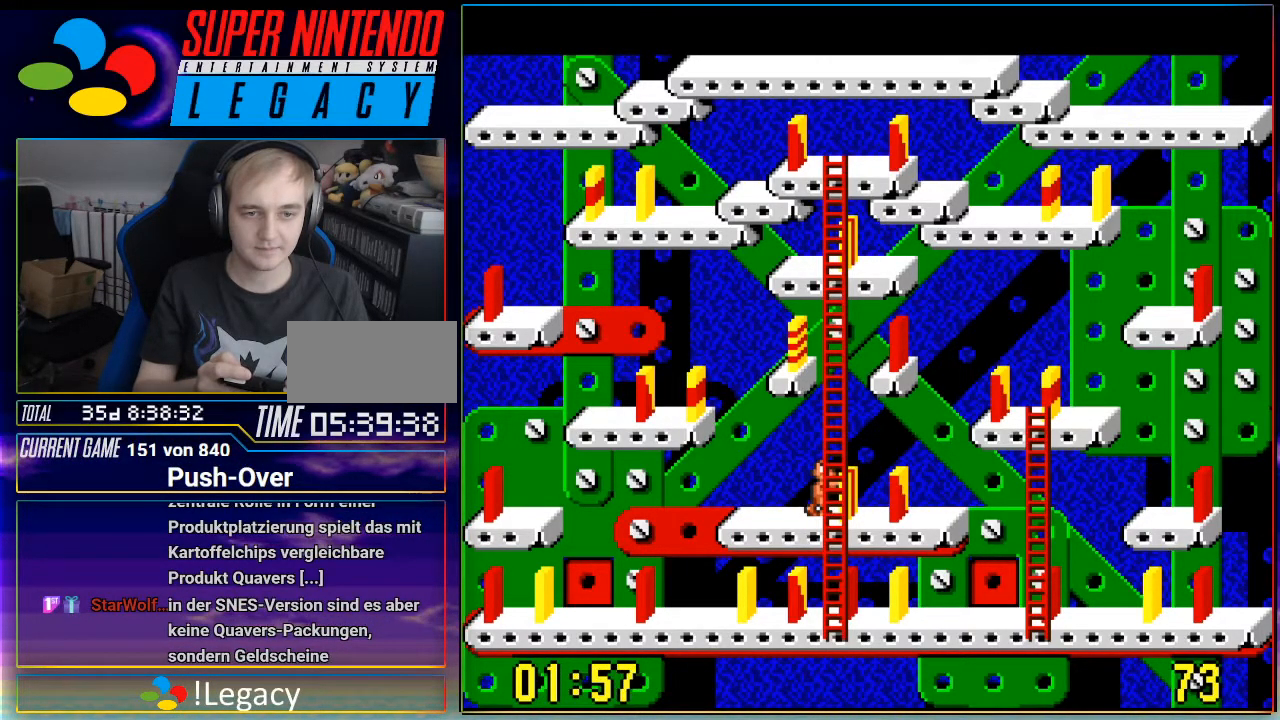
{"buttons": [], "events": [[117, "DPAD_UP", "up"]]}
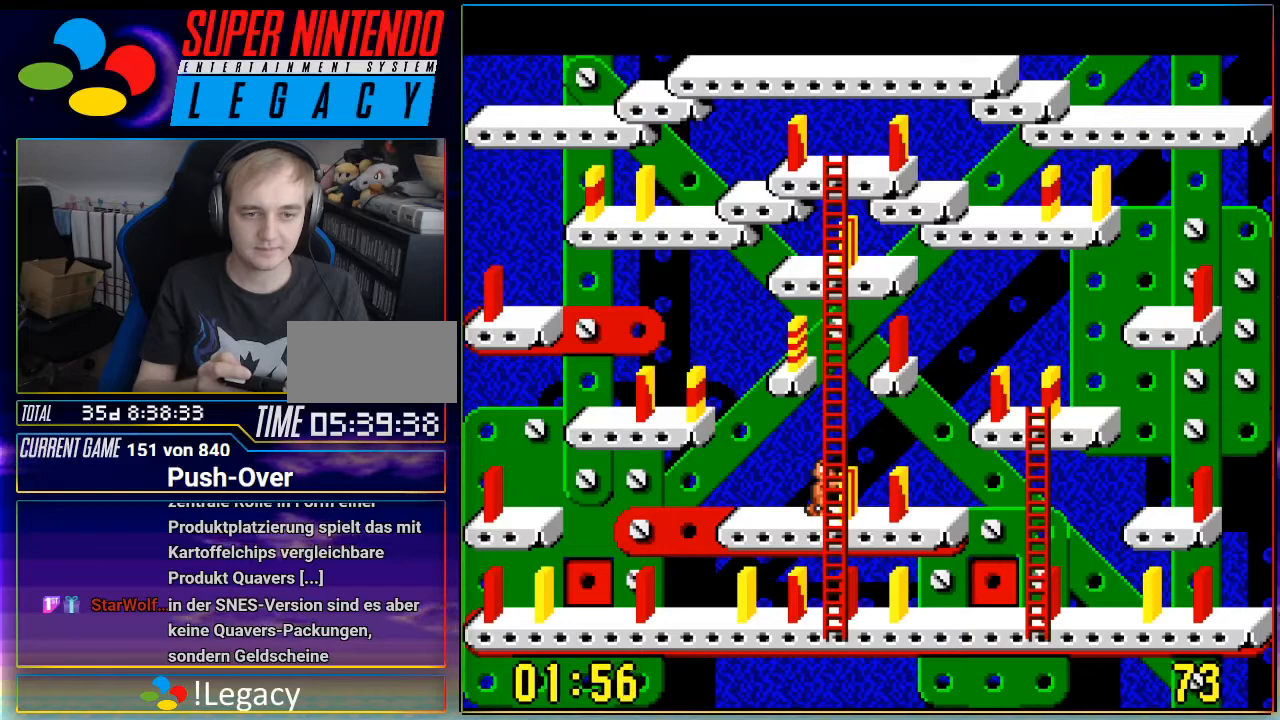
{"buttons": [], "events": [[217, "A", "down"], [334, "A", "up"]]}